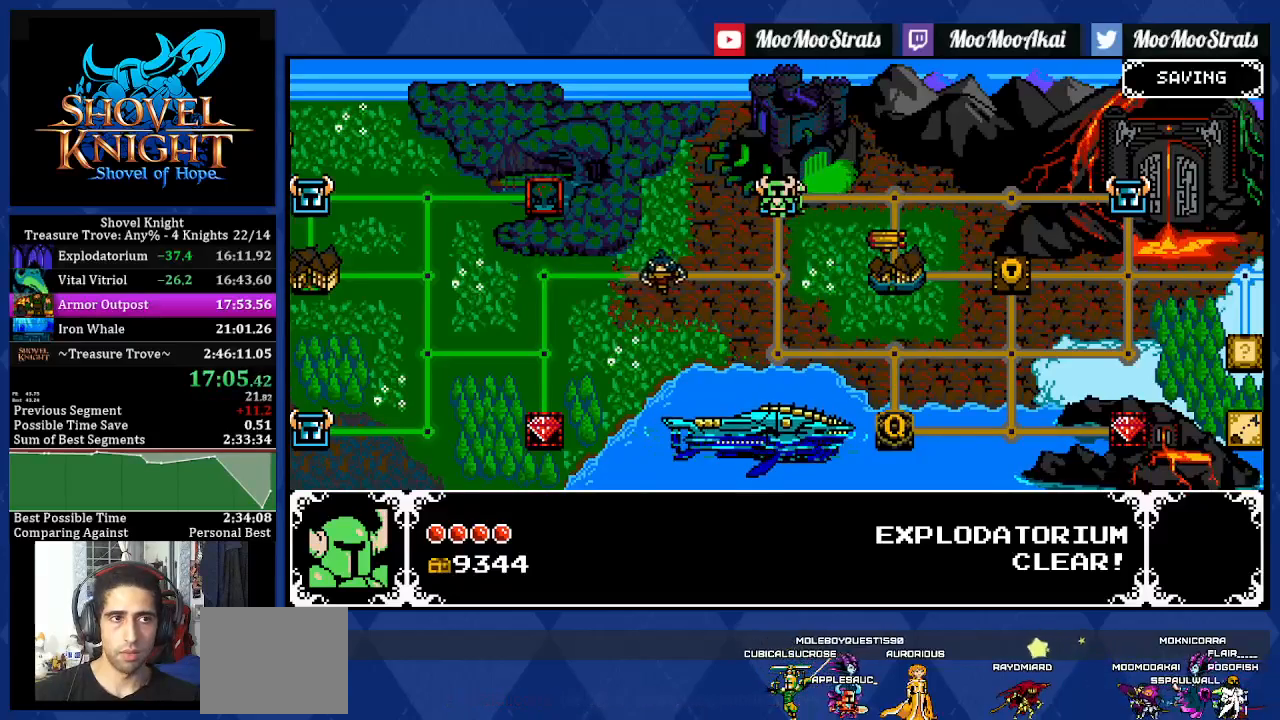
Gameplay with a controller (PlayStation layout); each line is a JSON object with the inputs held at the frame after it. "events" lists button and stick changes between this image and that frame as [ms after this image, input, new state], when the widget could be followed in between. Not read: CROSS L3 R2 R3.
{"buttons": ["DPAD_DOWN"], "left_stick": "center", "right_stick": "center", "events": [[283, "DPAD_RIGHT", "down"], [417, "DPAD_RIGHT", "up"], [483, "DPAD_DOWN", "down"]]}
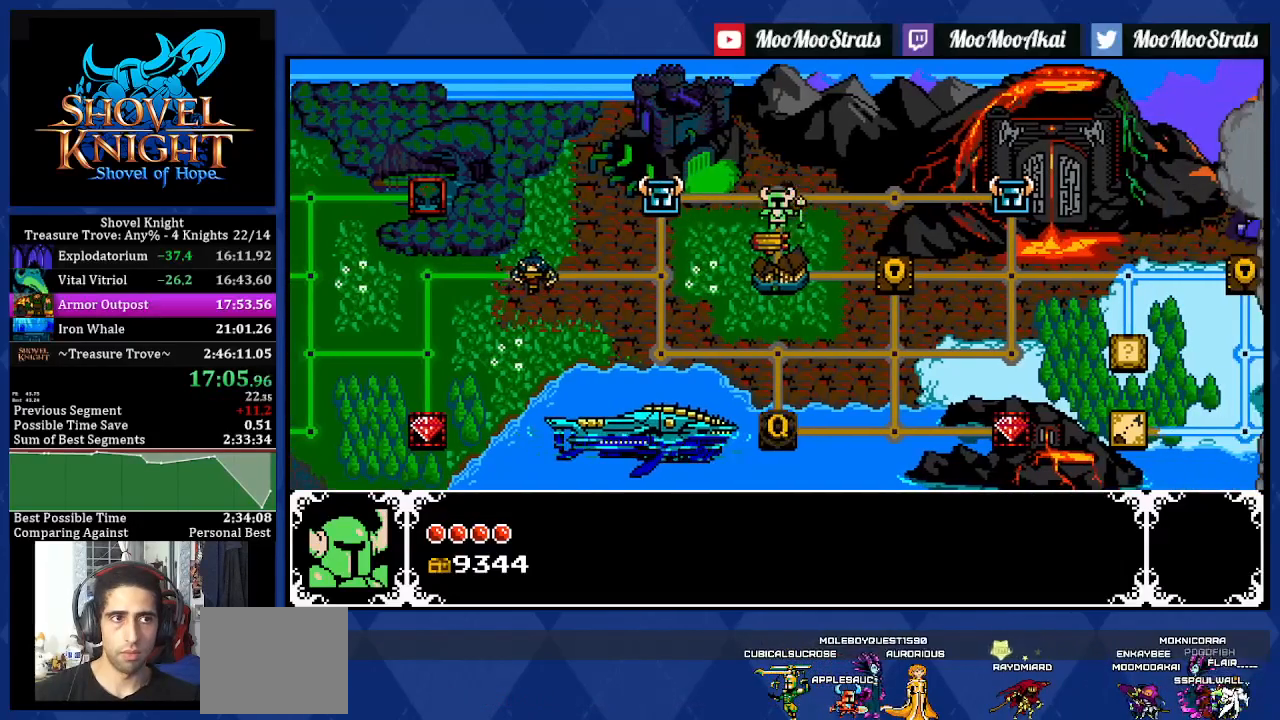
{"buttons": ["DPAD_LEFT"], "left_stick": "center", "right_stick": "center", "events": [[217, "DPAD_DOWN", "up"], [417, "DPAD_LEFT", "down"]]}
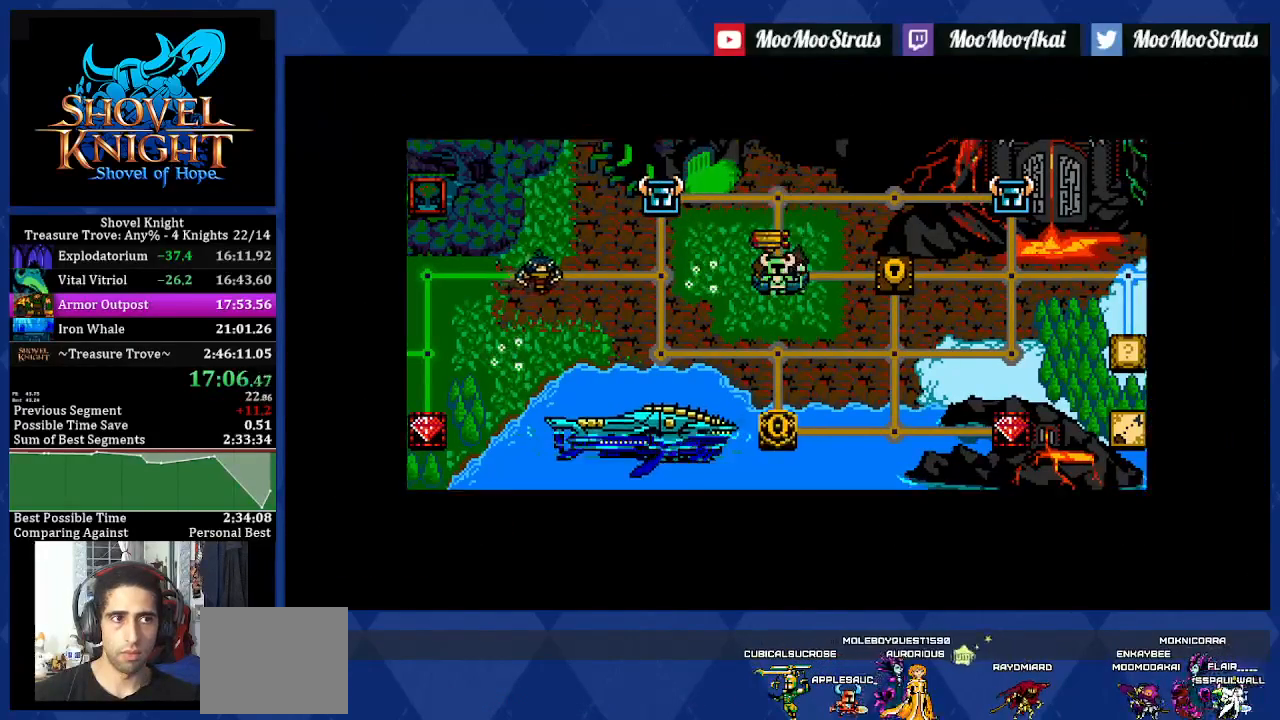
{"buttons": ["DPAD_LEFT"], "left_stick": "center", "right_stick": "center", "events": []}
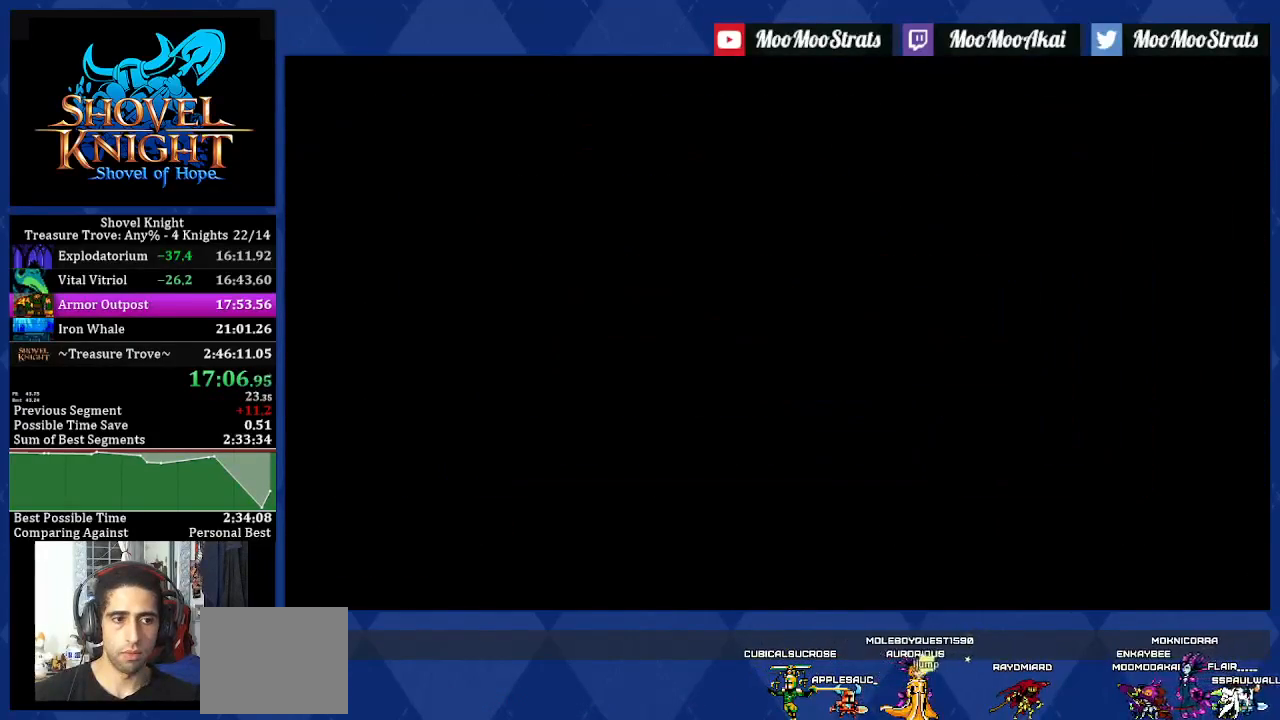
{"buttons": ["DPAD_LEFT"], "left_stick": "center", "right_stick": "center", "events": []}
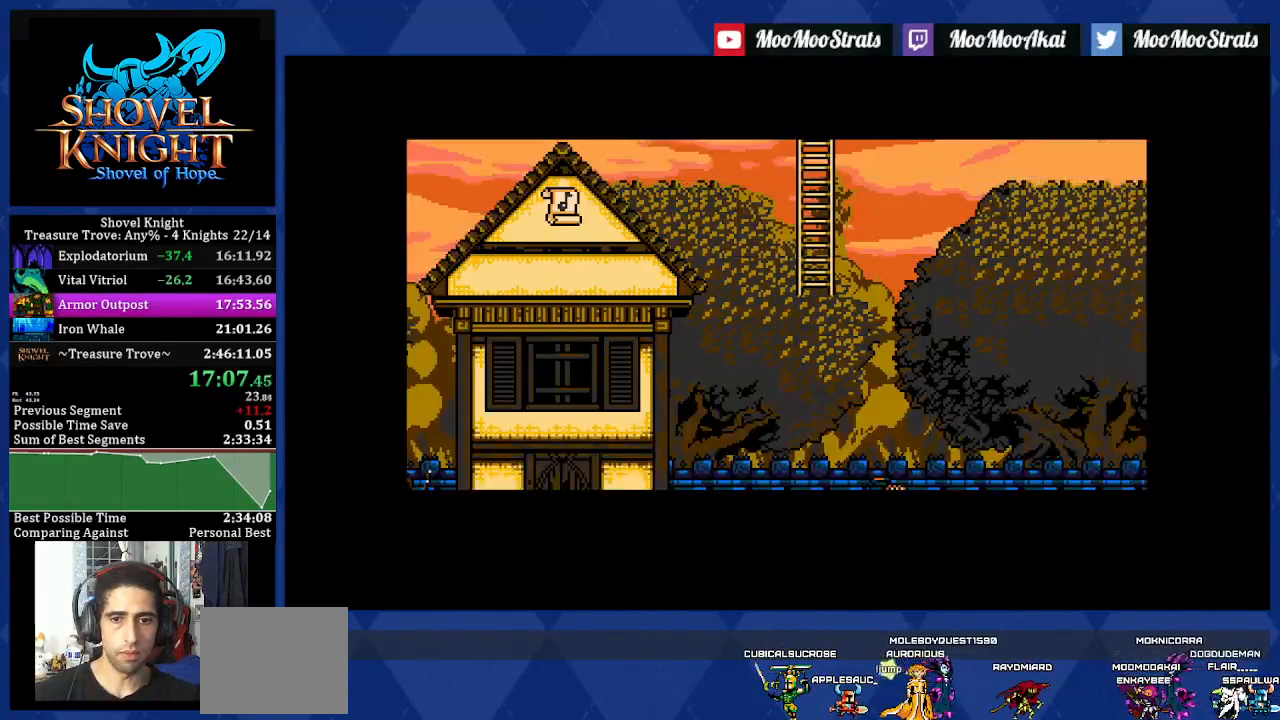
{"buttons": ["DPAD_LEFT"], "left_stick": "center", "right_stick": "center", "events": []}
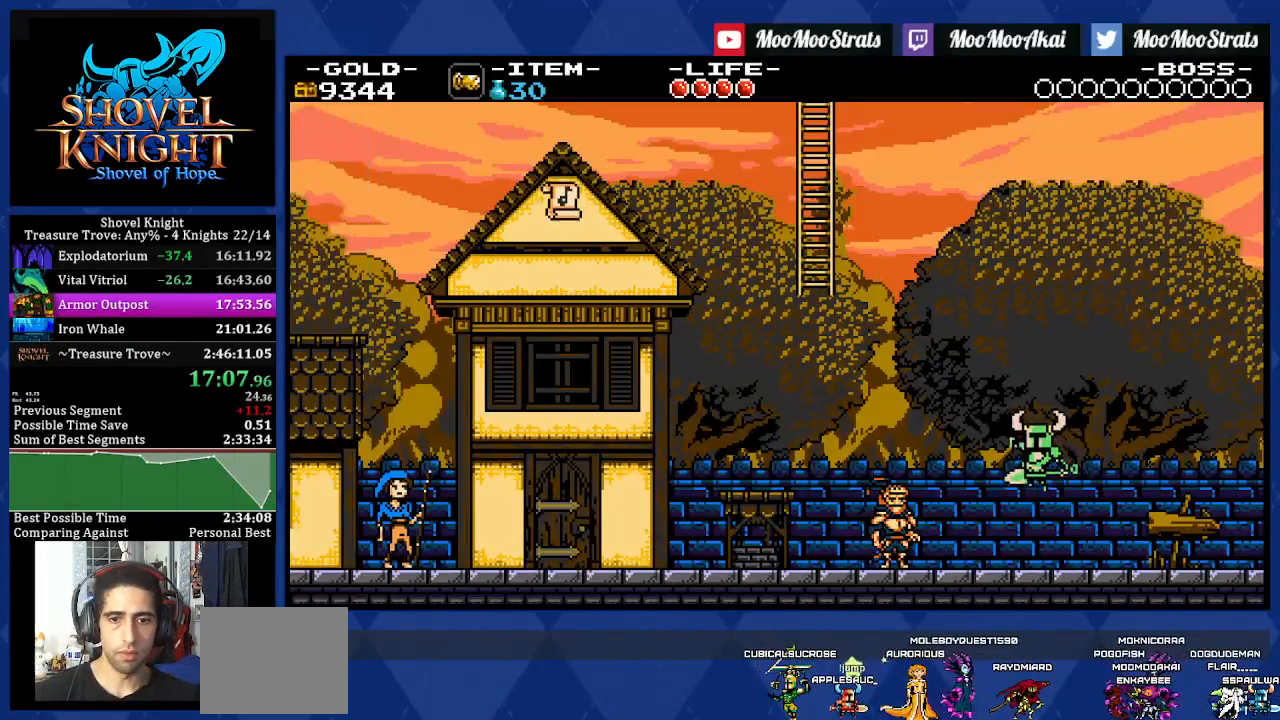
{"buttons": ["DPAD_LEFT"], "left_stick": "center", "right_stick": "center", "events": []}
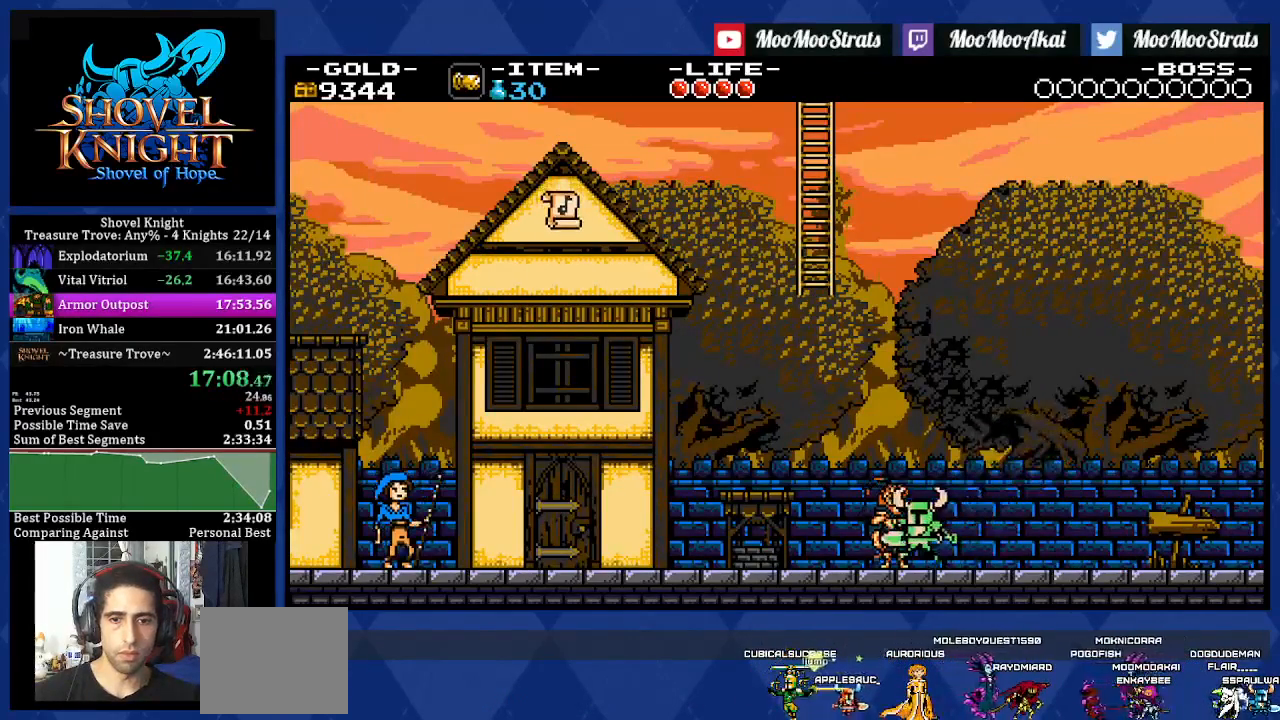
{"buttons": ["DPAD_LEFT"], "left_stick": "center", "right_stick": "center", "events": []}
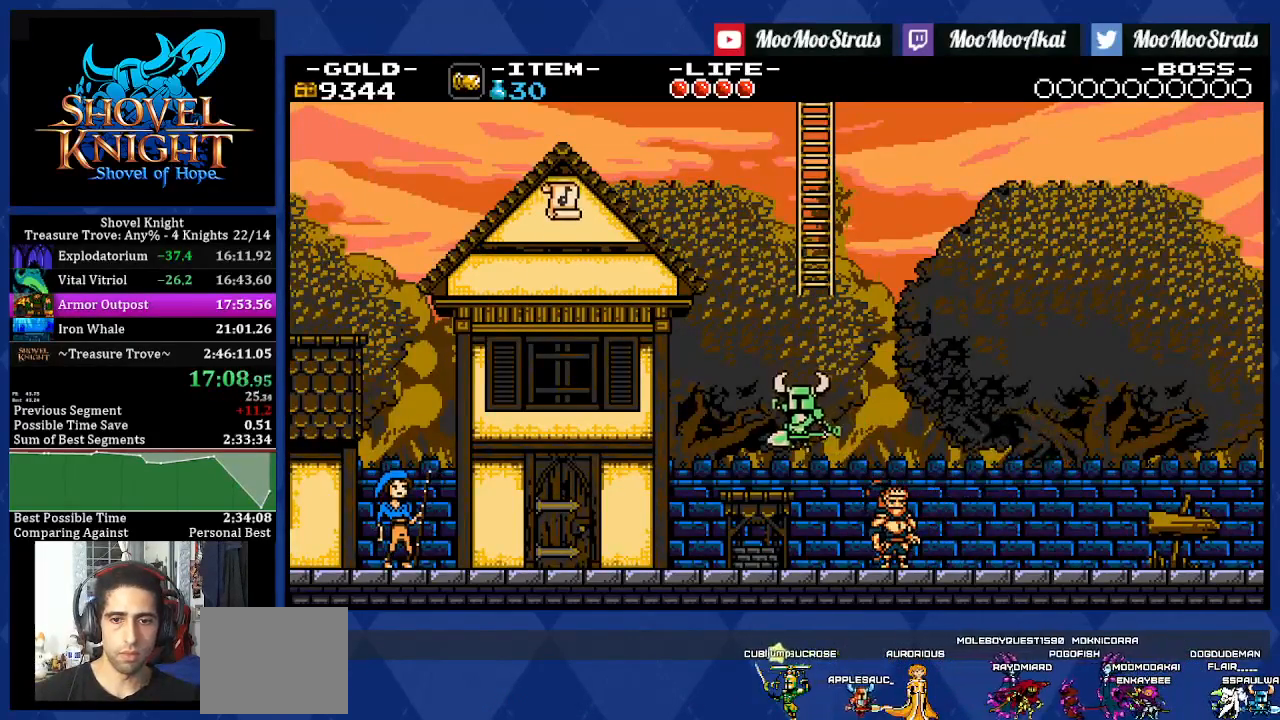
{"buttons": ["DPAD_UP", "DPAD_RIGHT"], "left_stick": "center", "right_stick": "center", "events": [[200, "DPAD_LEFT", "up"], [233, "R1", "down"], [300, "DPAD_RIGHT", "down"], [417, "R1", "up"], [467, "DPAD_UP", "down"]]}
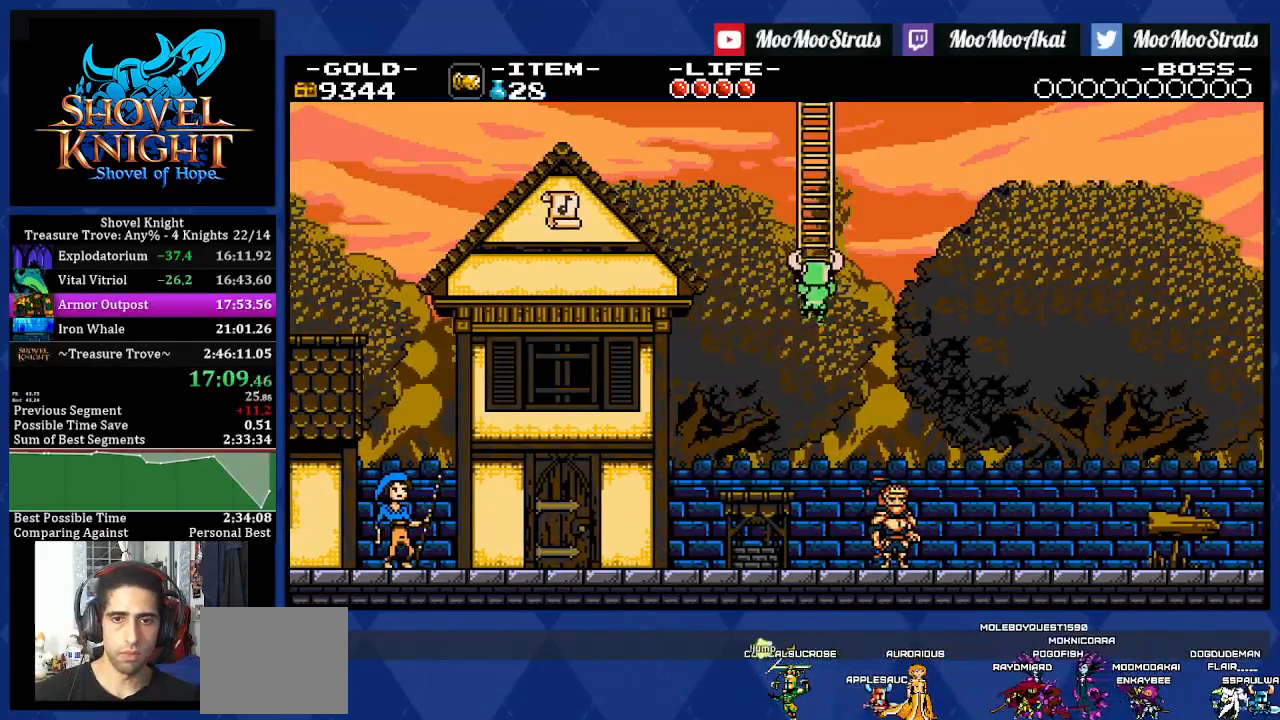
{"buttons": ["DPAD_UP", "DPAD_RIGHT"], "left_stick": "center", "right_stick": "center", "events": []}
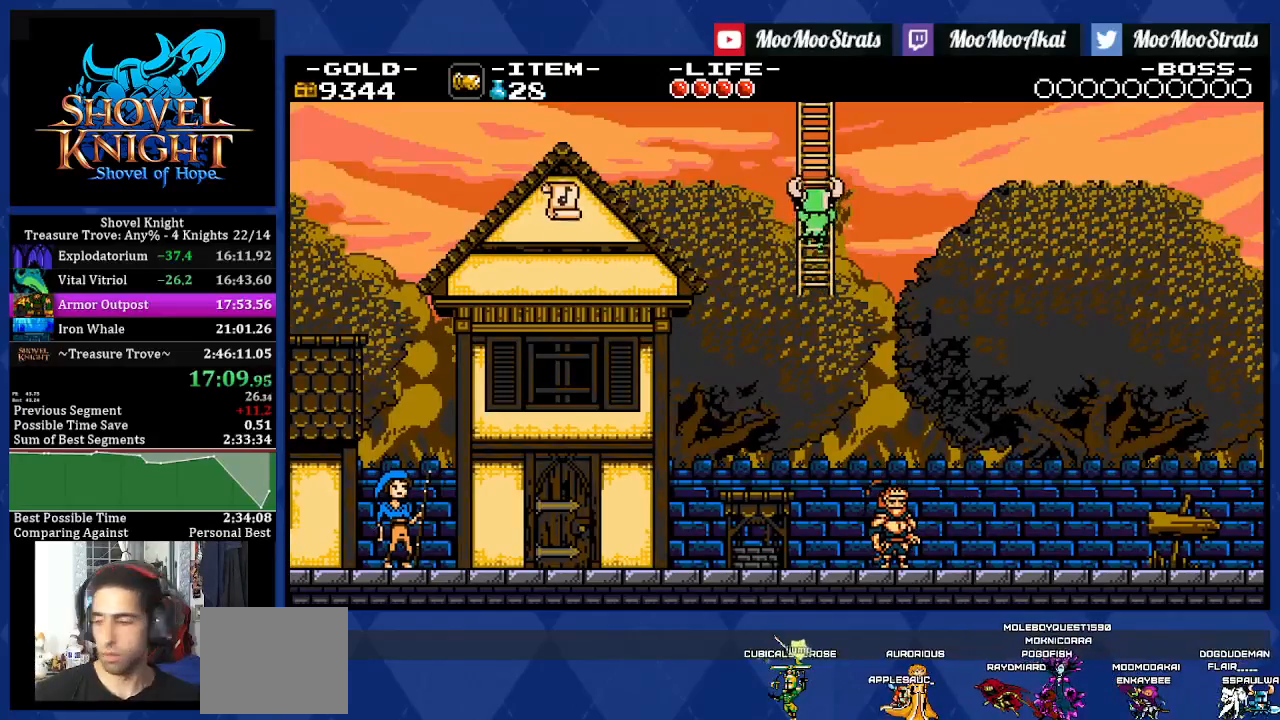
{"buttons": ["DPAD_UP", "DPAD_RIGHT"], "left_stick": "center", "right_stick": "center", "events": []}
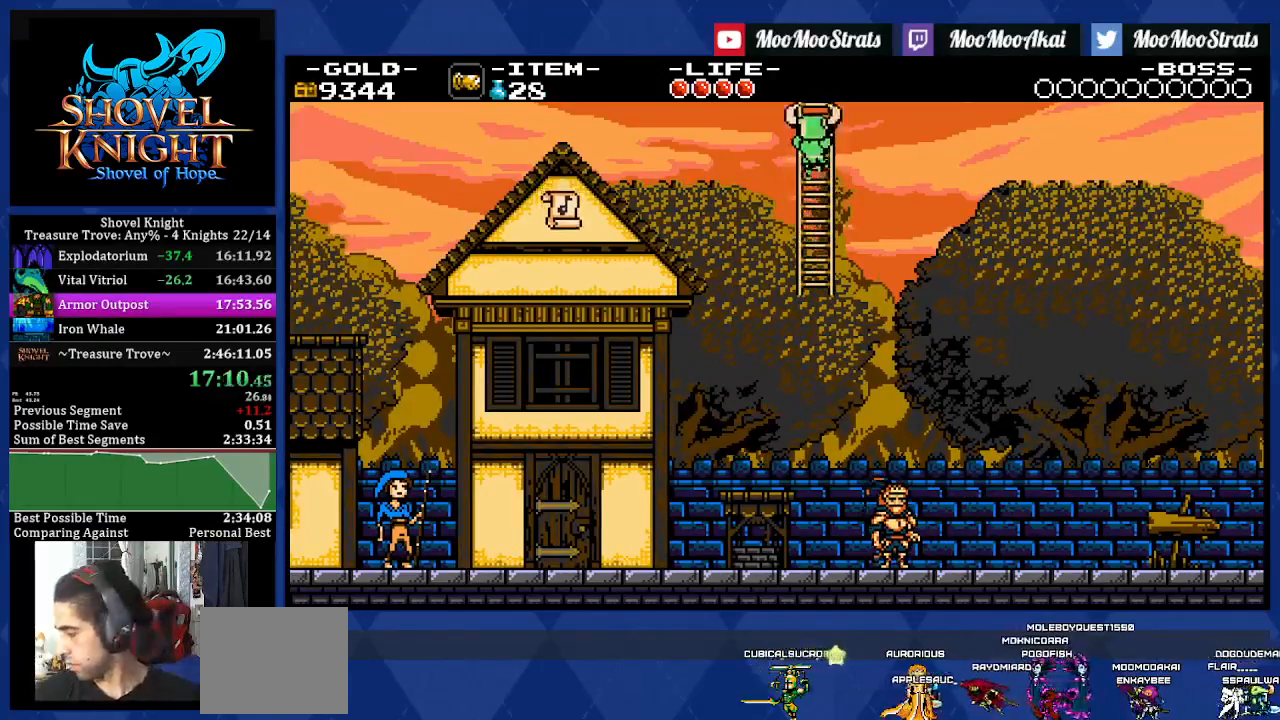
{"buttons": ["DPAD_UP", "DPAD_RIGHT"], "left_stick": "center", "right_stick": "center", "events": []}
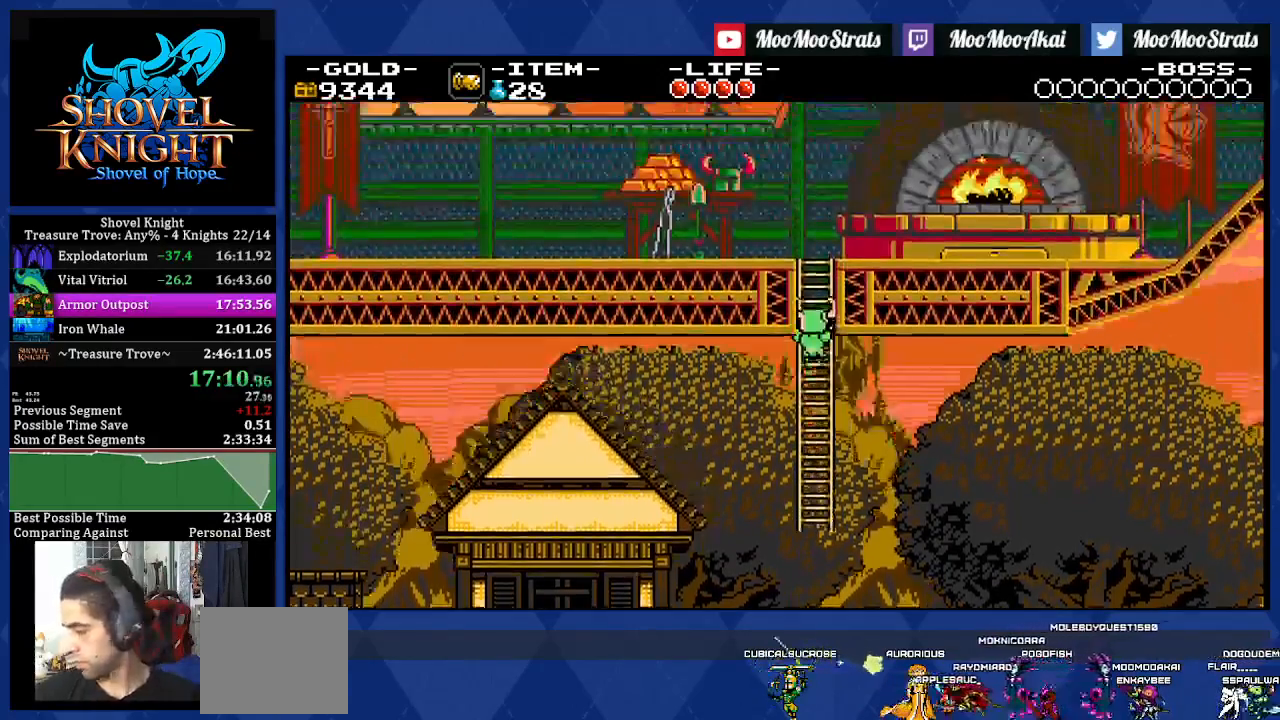
{"buttons": ["DPAD_UP", "DPAD_RIGHT"], "left_stick": "center", "right_stick": "center", "events": []}
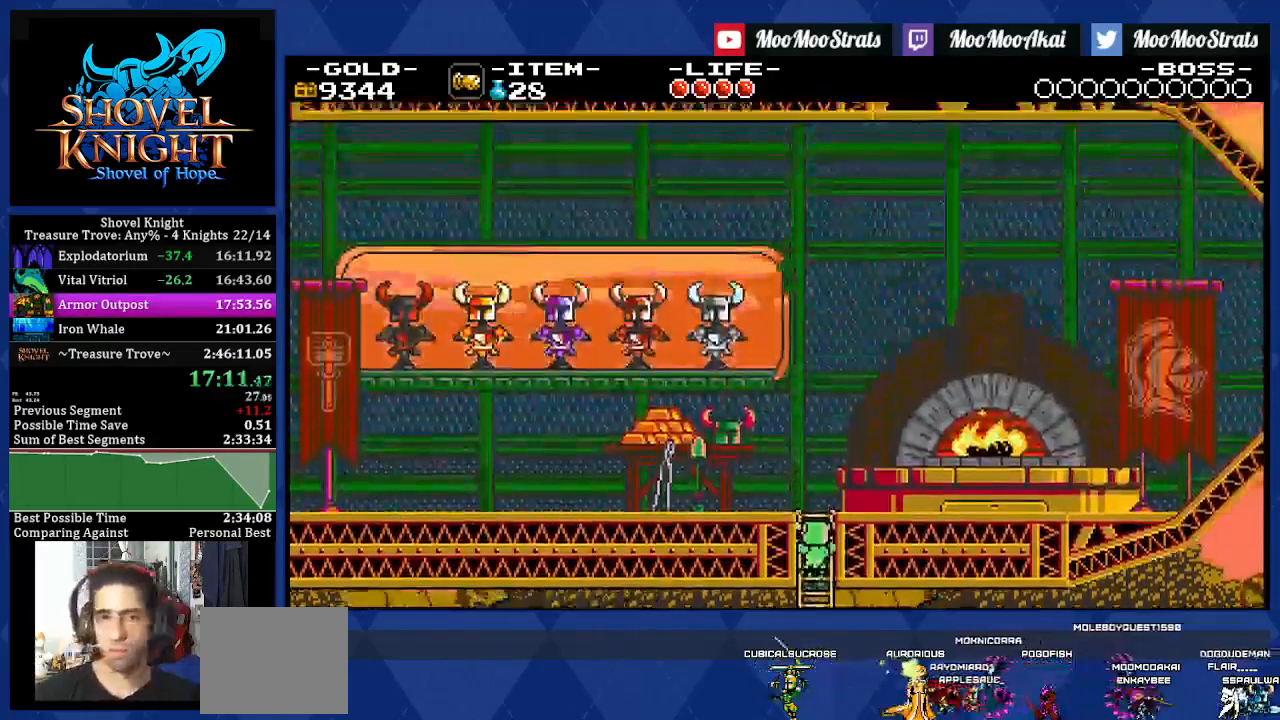
{"buttons": ["DPAD_UP", "DPAD_RIGHT"], "left_stick": "center", "right_stick": "center", "events": []}
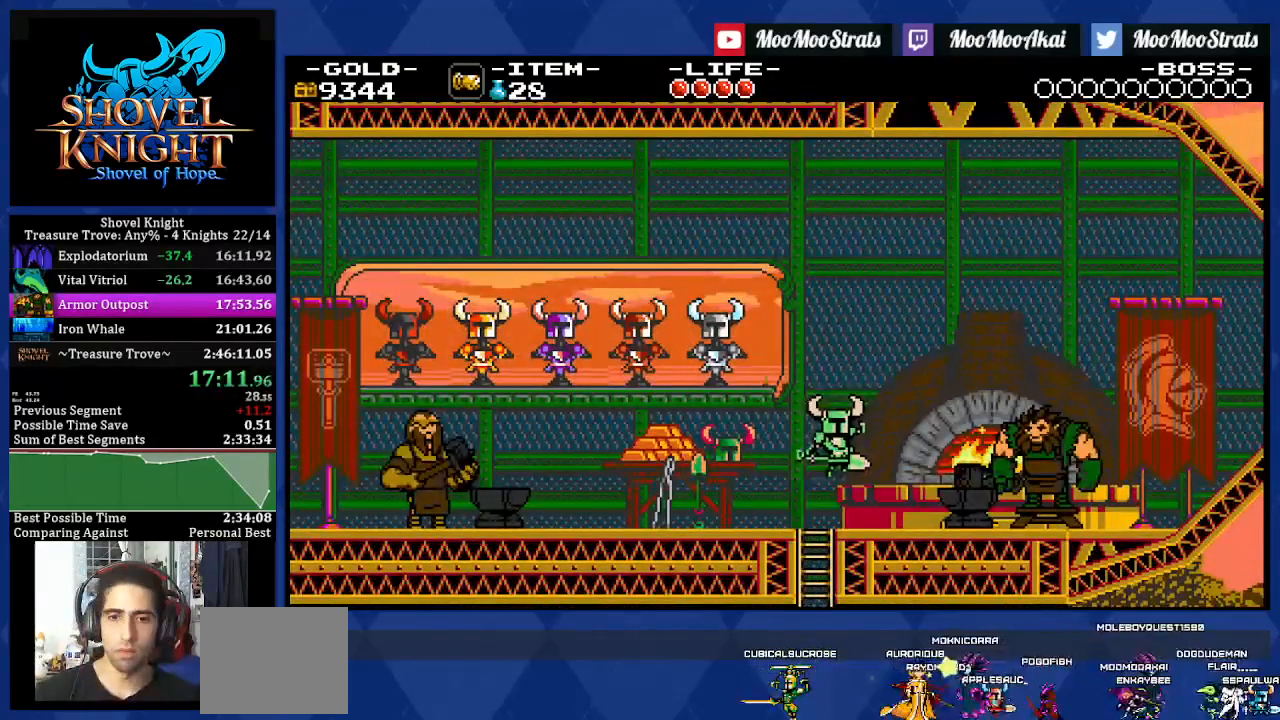
{"buttons": ["DPAD_RIGHT"], "left_stick": "center", "right_stick": "center", "events": [[217, "DPAD_UP", "up"]]}
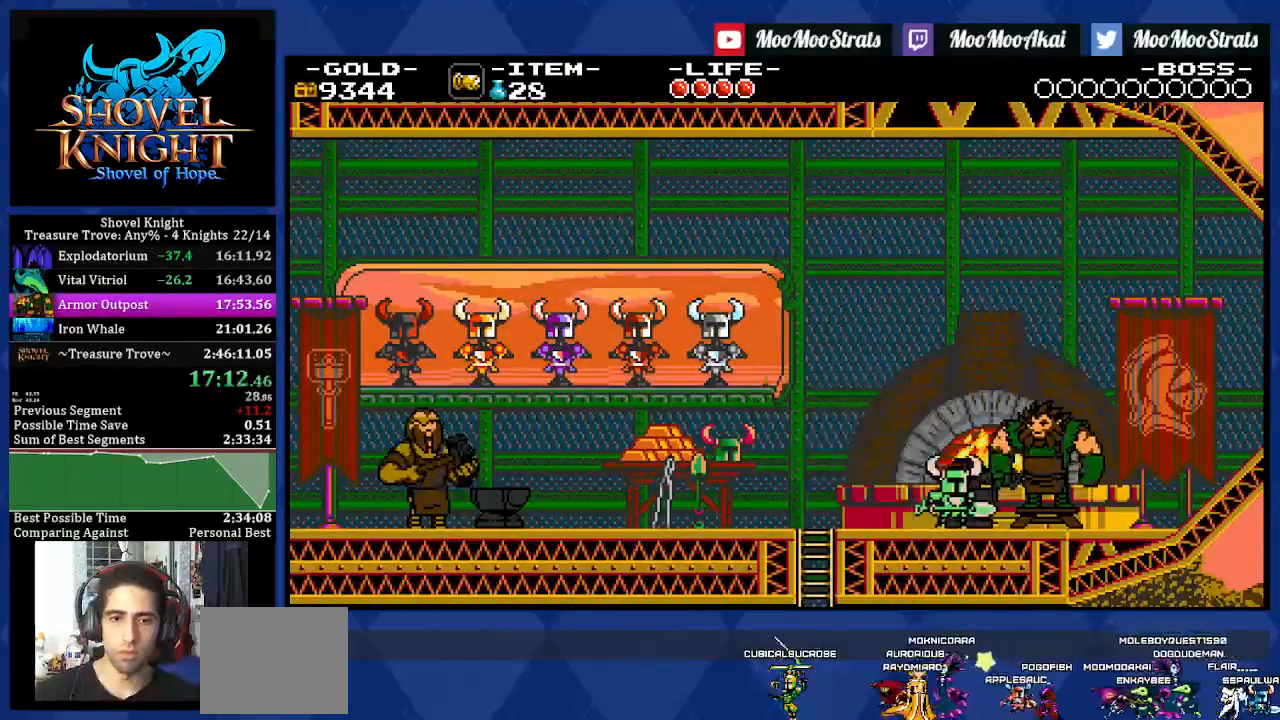
{"buttons": ["DPAD_RIGHT"], "left_stick": "center", "right_stick": "center", "events": [[83, "DPAD_UP", "down"], [100, "DPAD_RIGHT", "up"], [217, "DPAD_UP", "up"], [450, "DPAD_RIGHT", "down"]]}
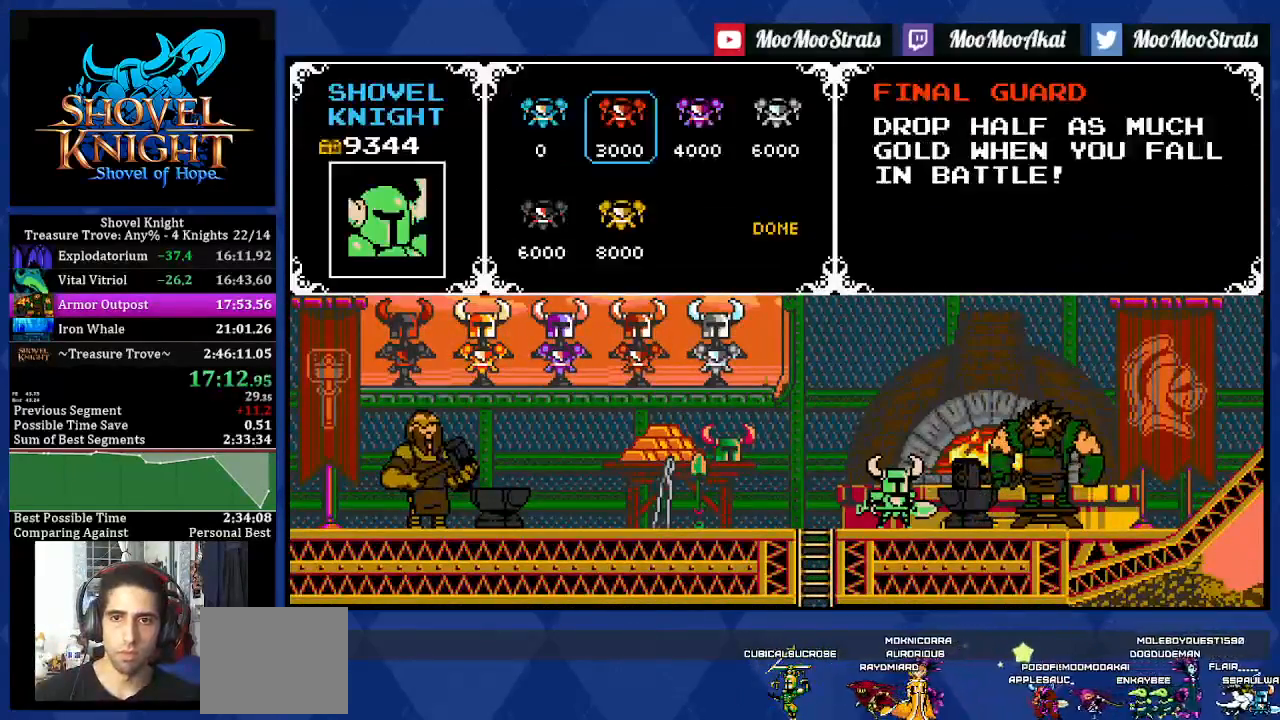
{"buttons": [], "left_stick": "center", "right_stick": "center", "events": [[233, "DPAD_RIGHT", "up"], [250, "DPAD_RIGHT", "down"], [267, "DPAD_RIGHT", "up"], [283, "DPAD_RIGHT", "down"], [300, "DPAD_RIGHT", "up"], [317, "DPAD_RIGHT", "down"], [450, "DPAD_RIGHT", "up"]]}
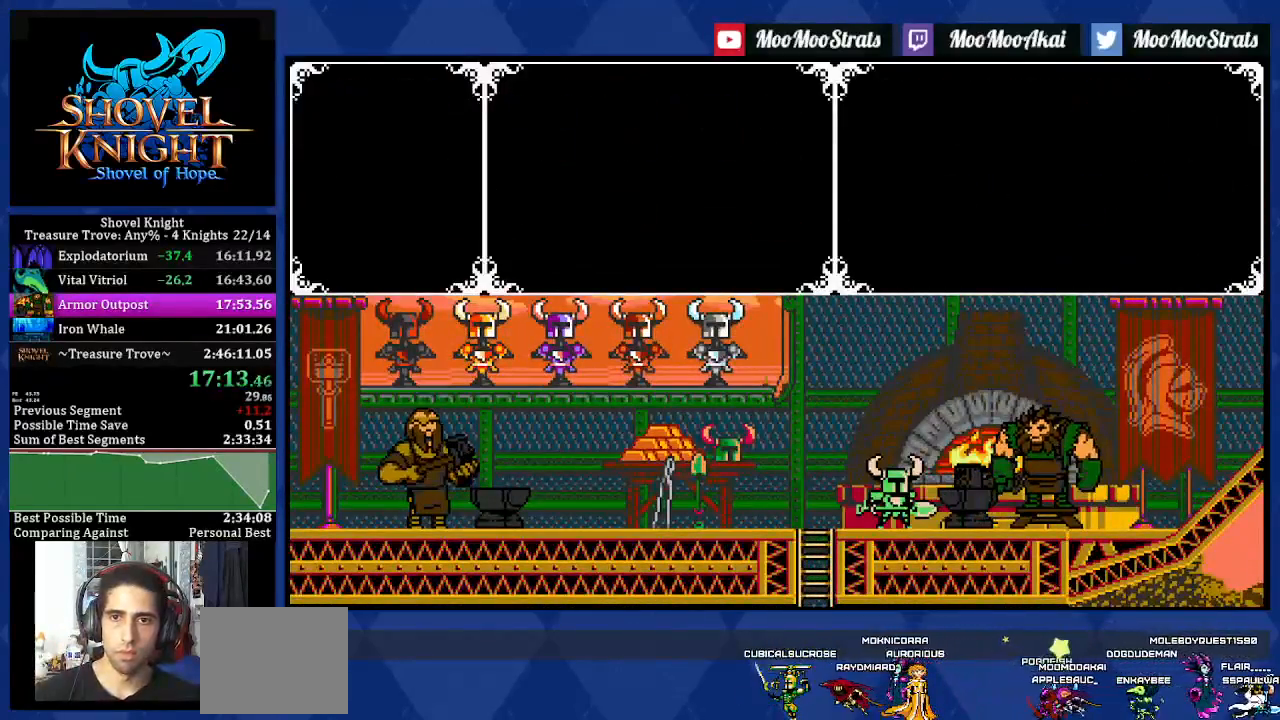
{"buttons": ["DPAD_LEFT"], "left_stick": "center", "right_stick": "center", "events": [[150, "DPAD_LEFT", "down"]]}
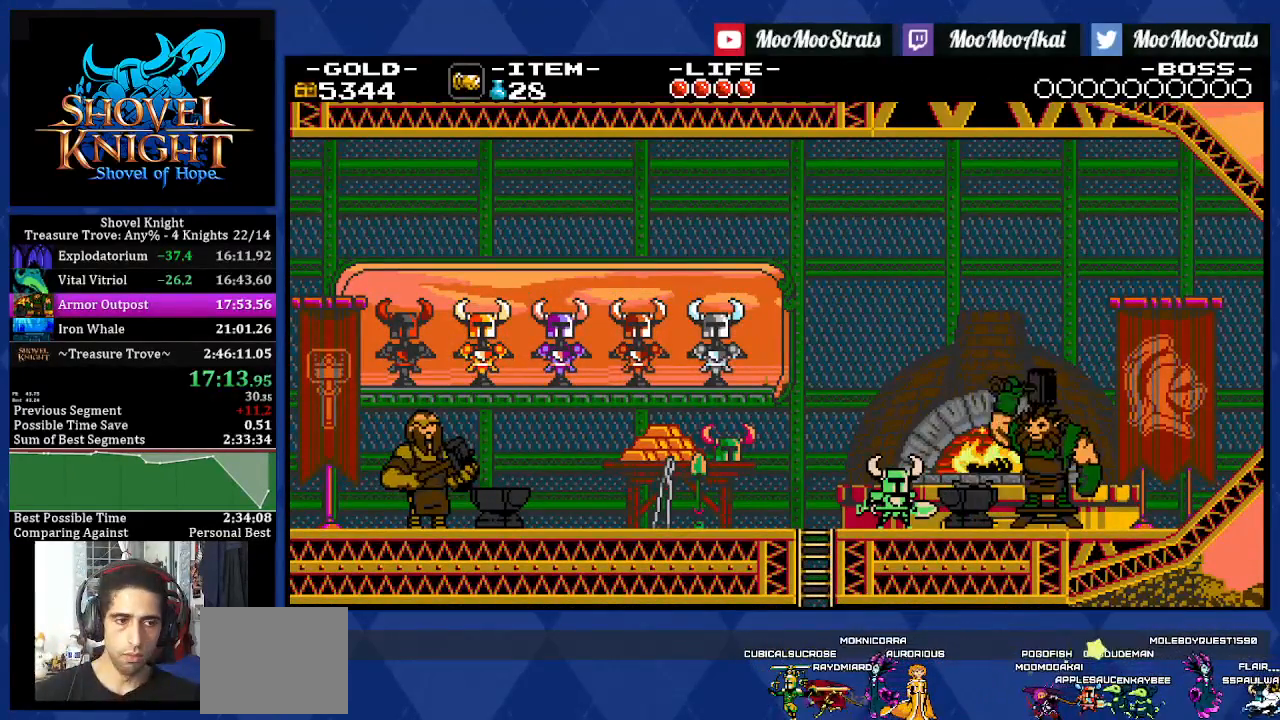
{"buttons": ["DPAD_LEFT"], "left_stick": "center", "right_stick": "center", "events": []}
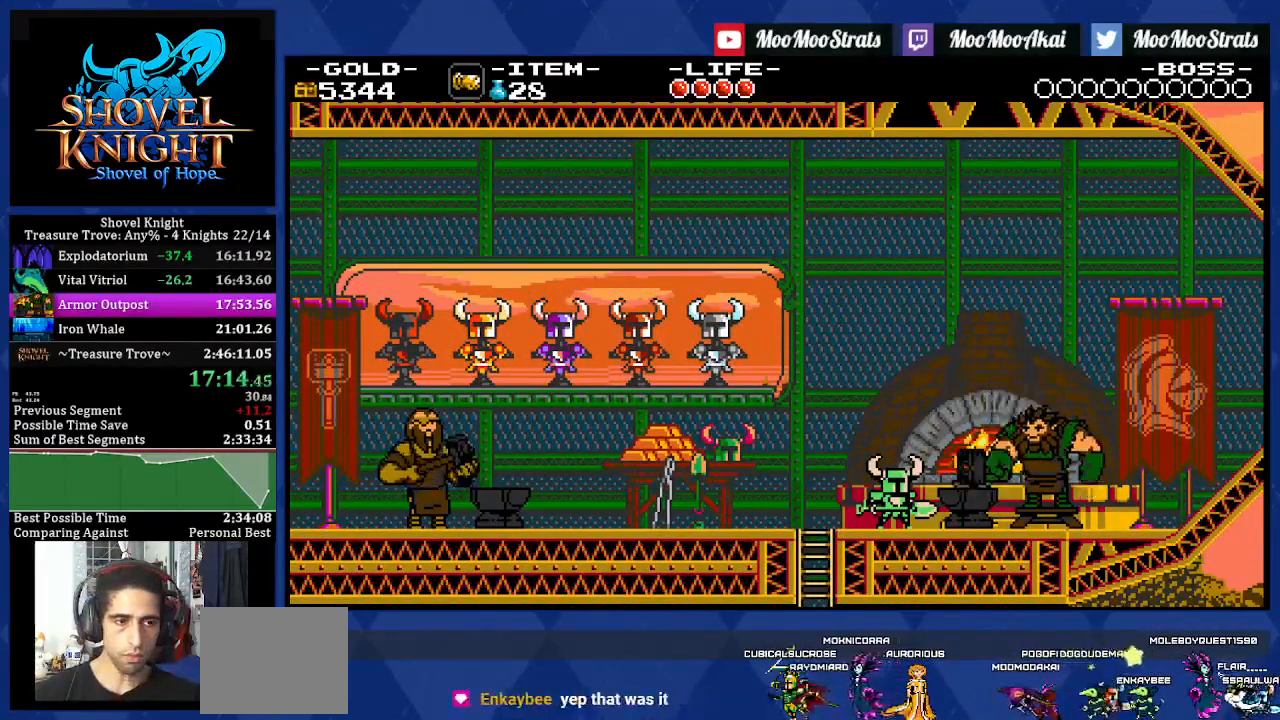
{"buttons": ["DPAD_LEFT"], "left_stick": "center", "right_stick": "center", "events": []}
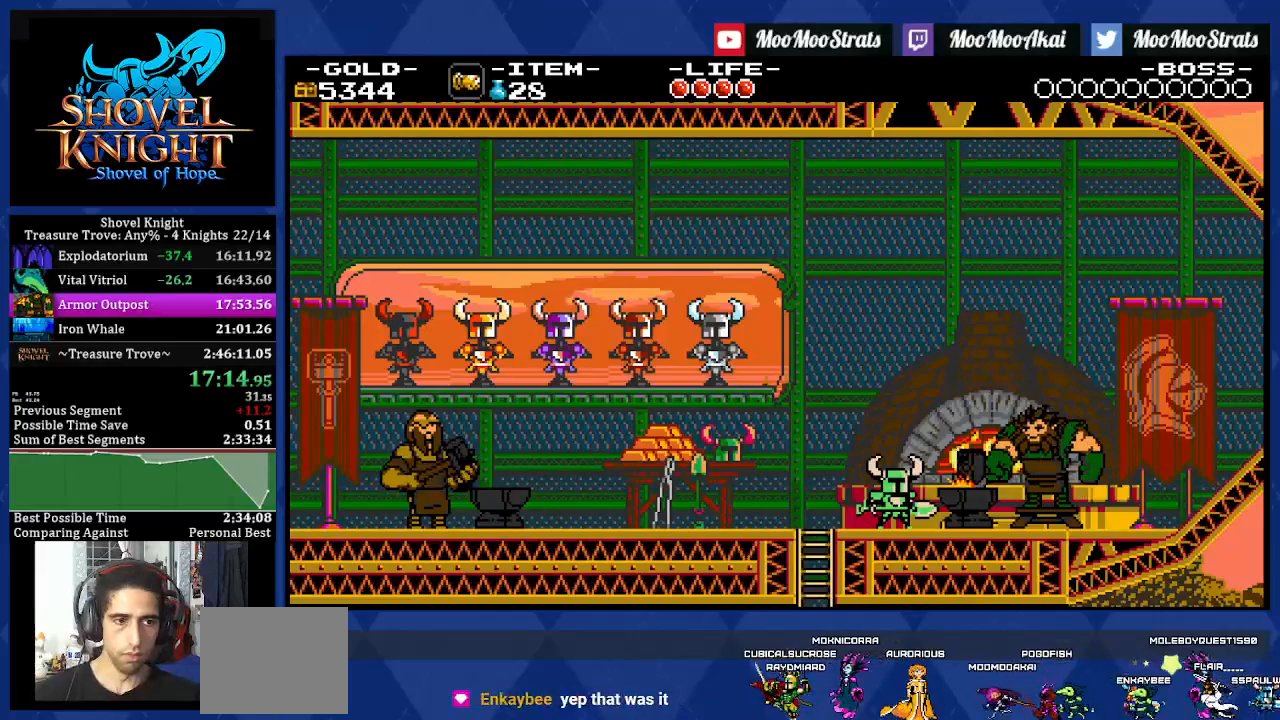
{"buttons": ["DPAD_LEFT"], "left_stick": "center", "right_stick": "center", "events": []}
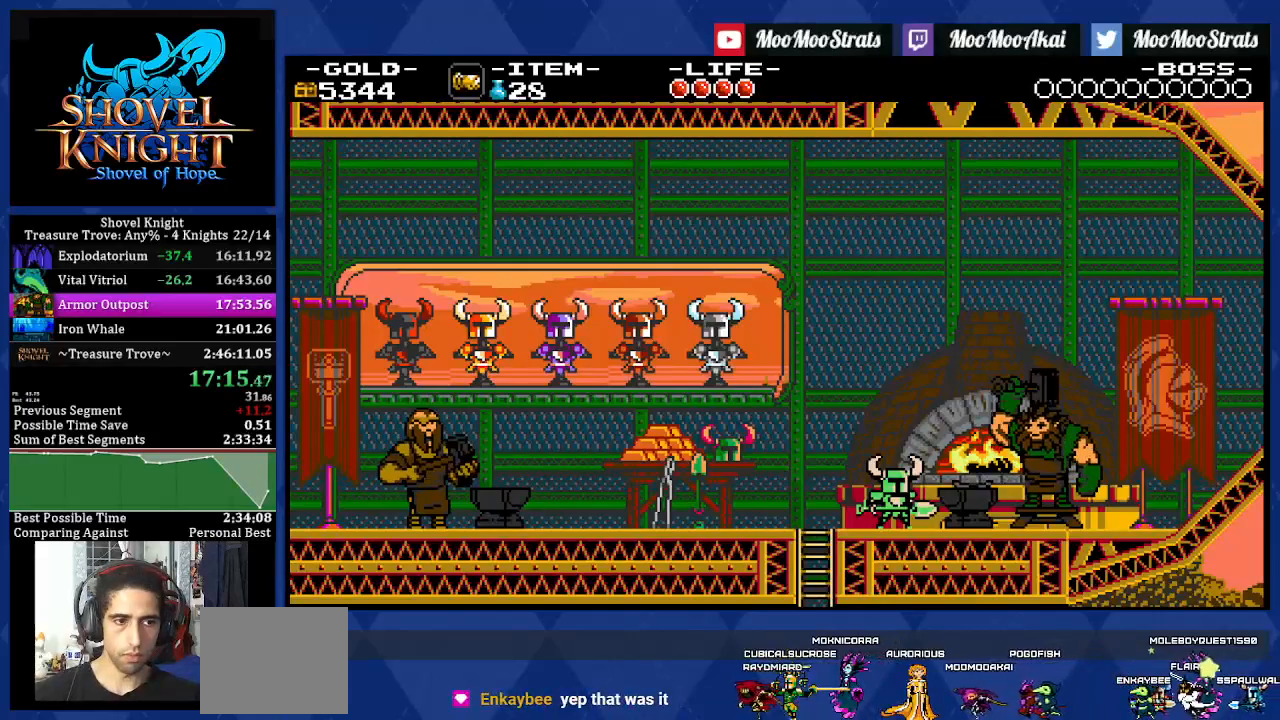
{"buttons": ["DPAD_LEFT"], "left_stick": "center", "right_stick": "center", "events": []}
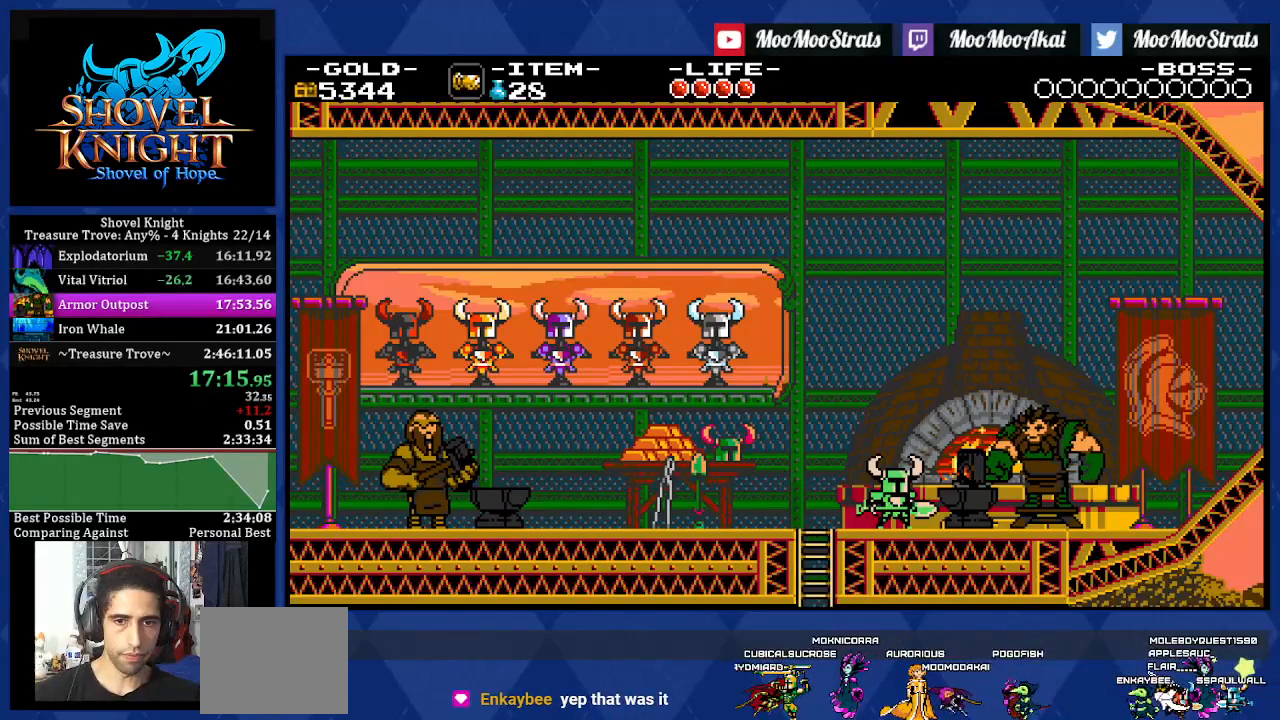
{"buttons": ["DPAD_LEFT"], "left_stick": "center", "right_stick": "center", "events": []}
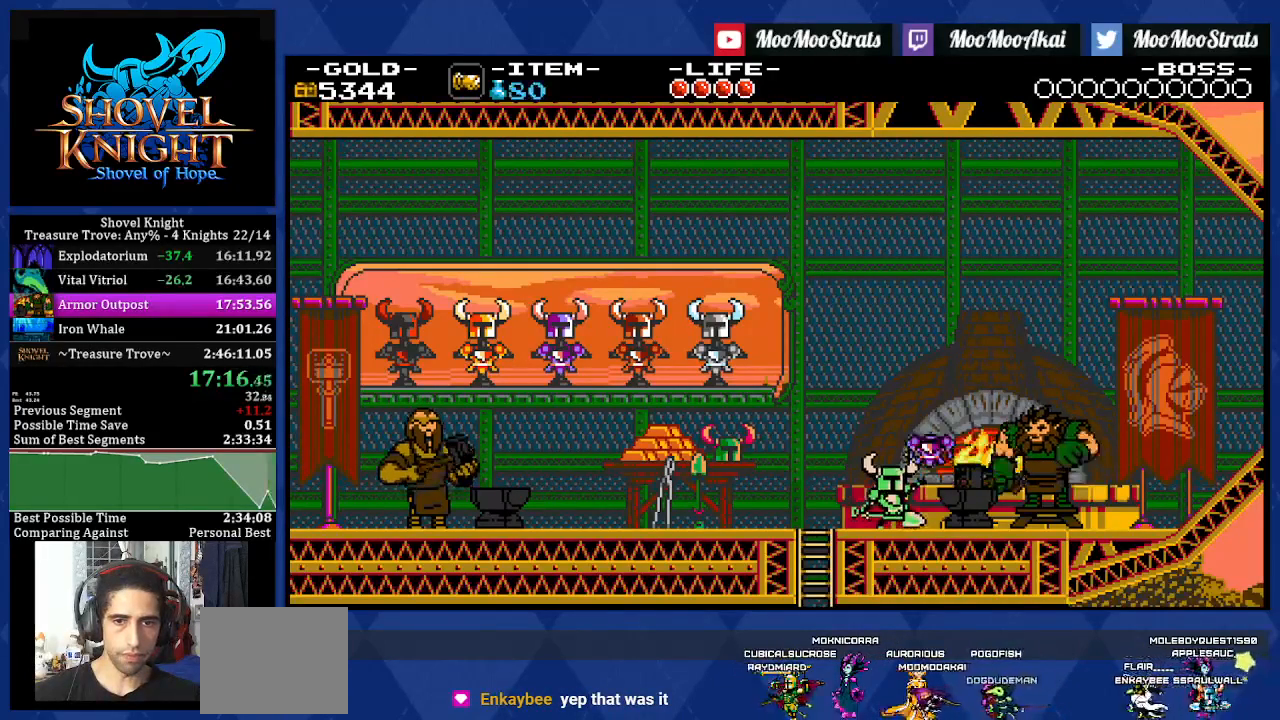
{"buttons": ["DPAD_LEFT"], "left_stick": "center", "right_stick": "center", "events": []}
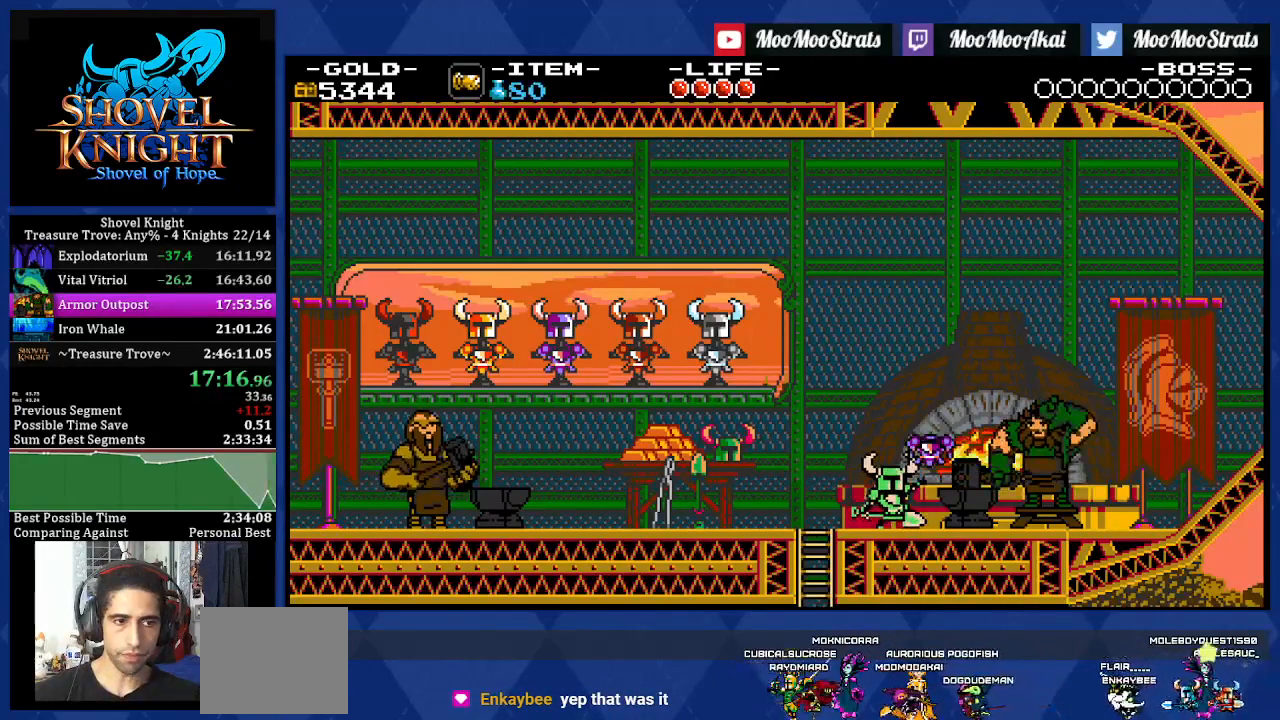
{"buttons": ["DPAD_LEFT"], "left_stick": "center", "right_stick": "center", "events": []}
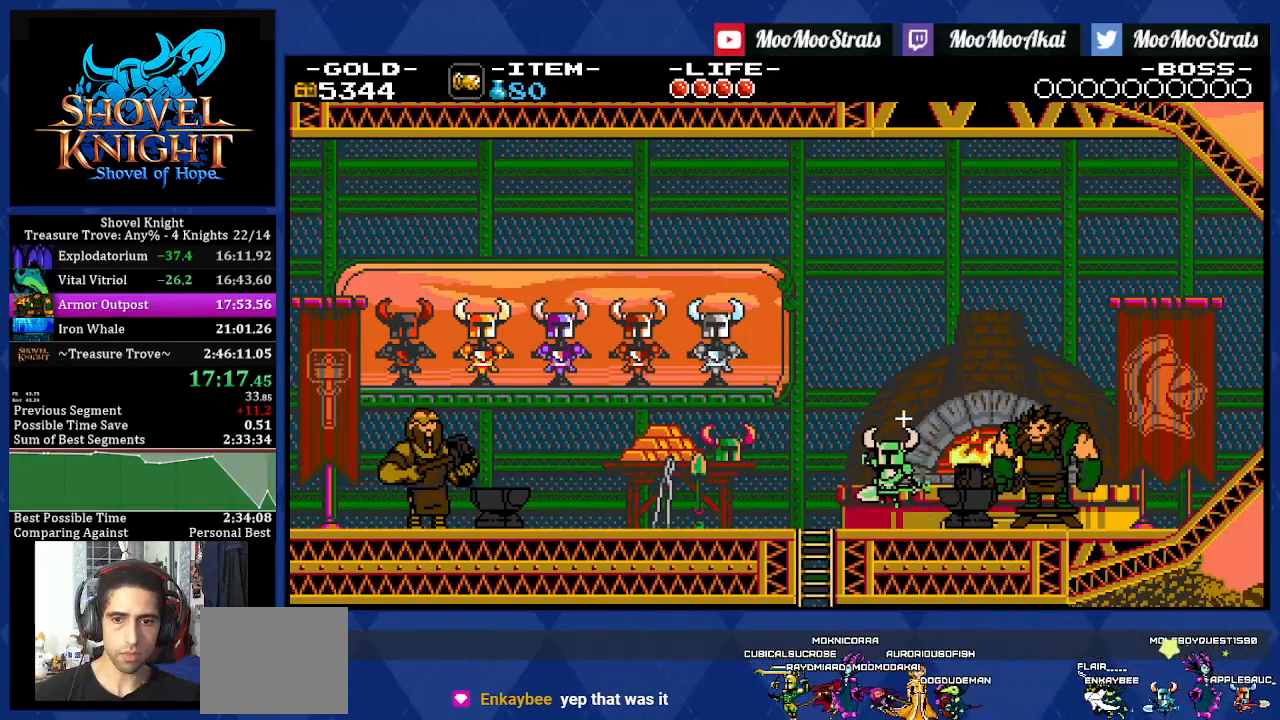
{"buttons": ["DPAD_LEFT"], "left_stick": "center", "right_stick": "center", "events": []}
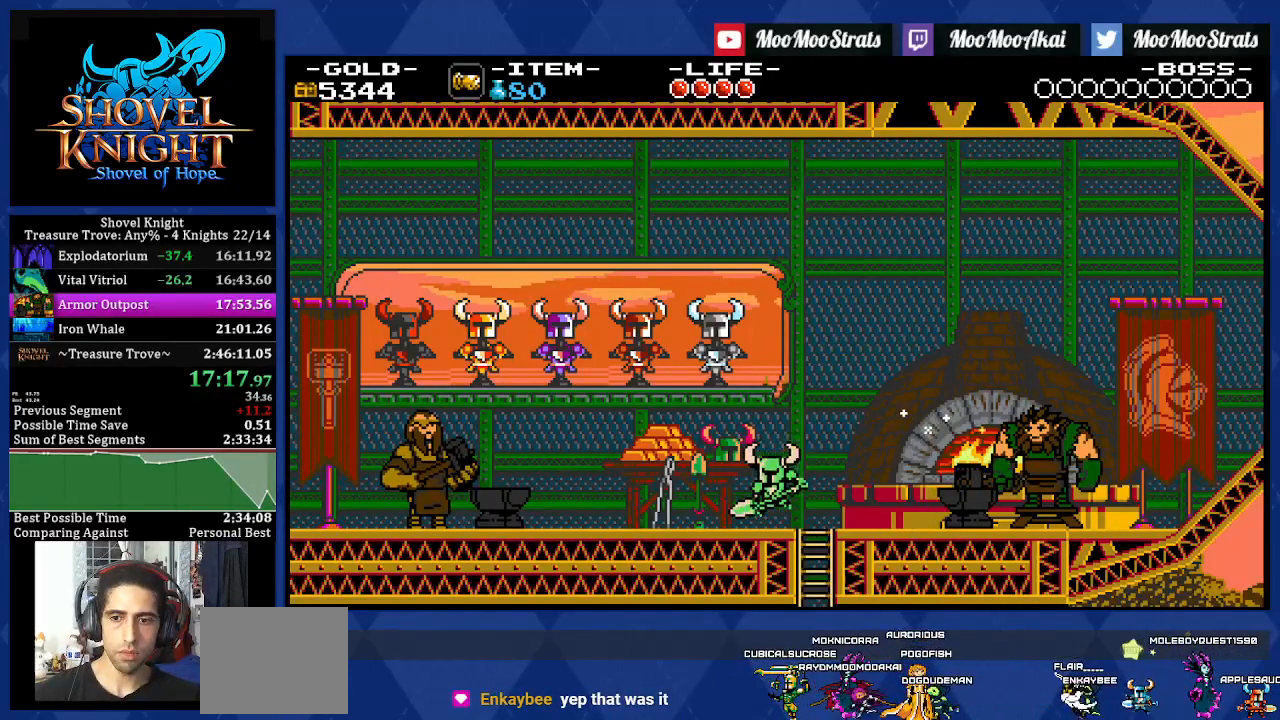
{"buttons": ["DPAD_LEFT"], "left_stick": "center", "right_stick": "center", "events": []}
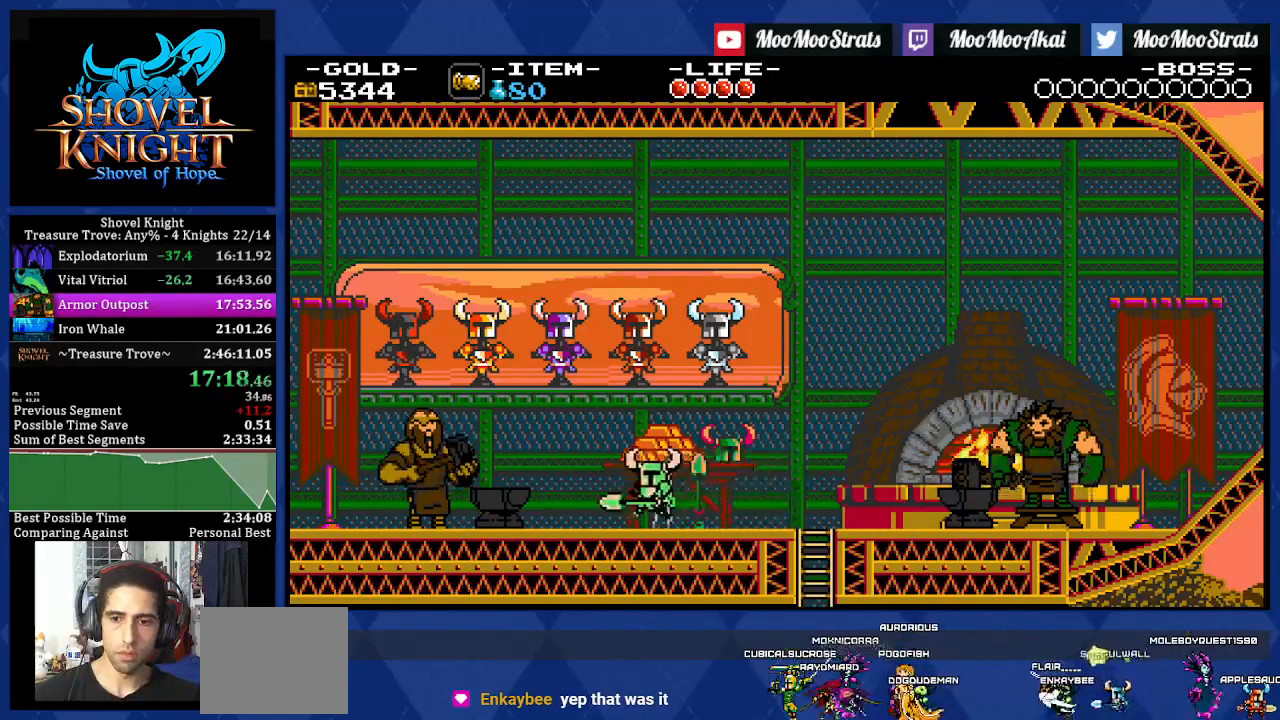
{"buttons": ["DPAD_LEFT"], "left_stick": "center", "right_stick": "center", "events": []}